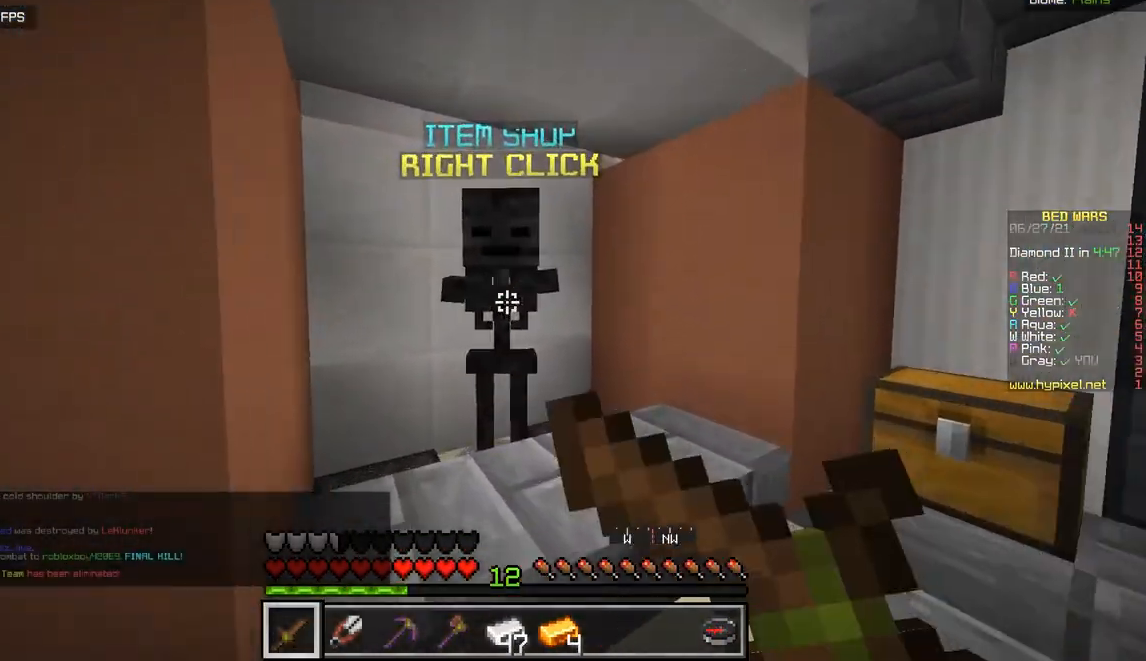
Gameplay with keyboard and mouse; each line is a JSON object with the keys and mouse buttons held at the frame after it. "events" lists presses ("down") and releases ("up") of "d", "q", "s", "z", "mouse_left" and "mouse_right" between this image and that frame as [ms after this image, input, new state], when the widget could be followed in between. "mouse_left", "mouse_right" = the "left", "right" buttons of the "mouse" list. No other keys are recorded. Fast repeated clicks can show as one long hold. Mouse movement is not recorded.
{"keys": [], "mouse": [], "events": [[117, "mouse_right", "up"], [117, "z", "up"]]}
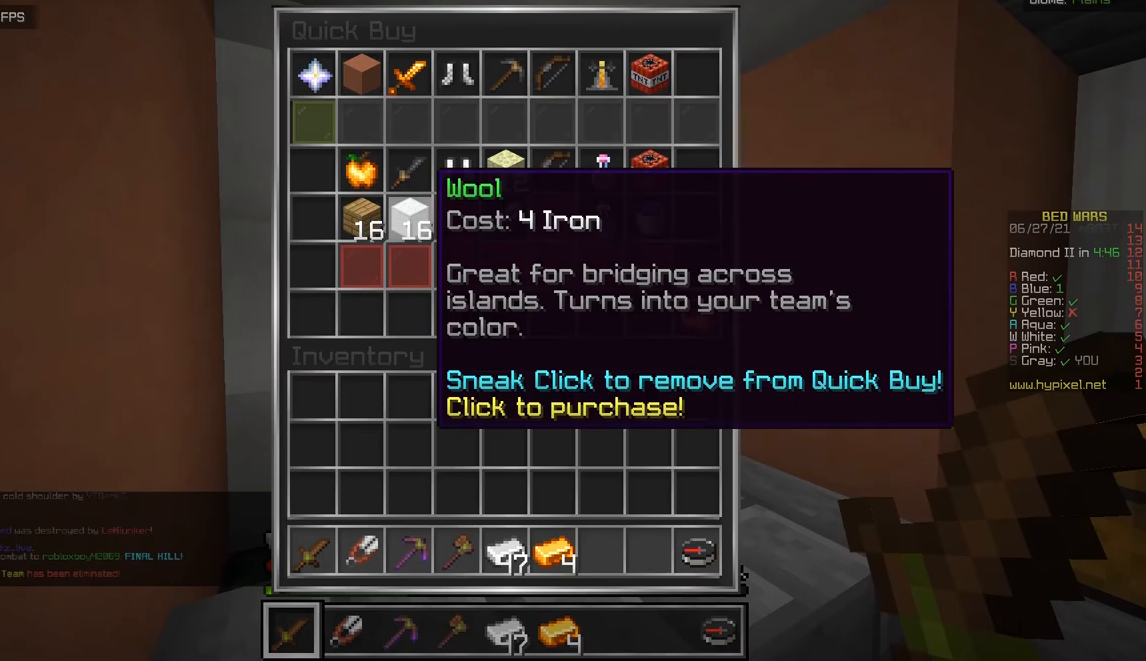
{"keys": [], "mouse": [], "events": []}
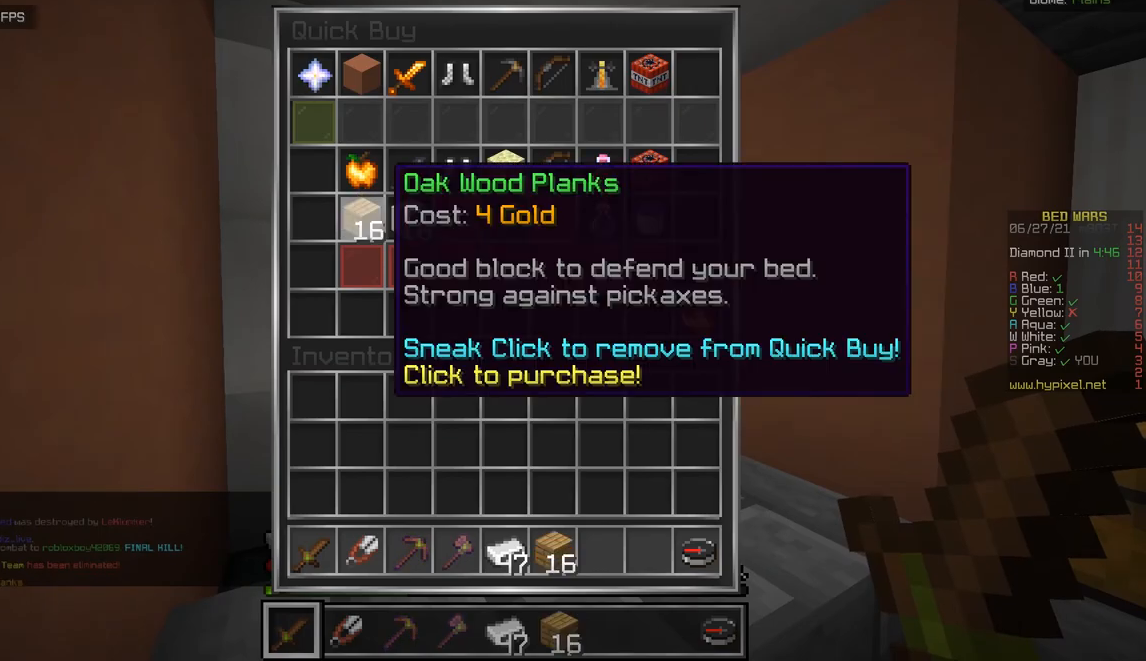
{"keys": ["z"], "mouse": [], "events": [[334, "z", "down"]]}
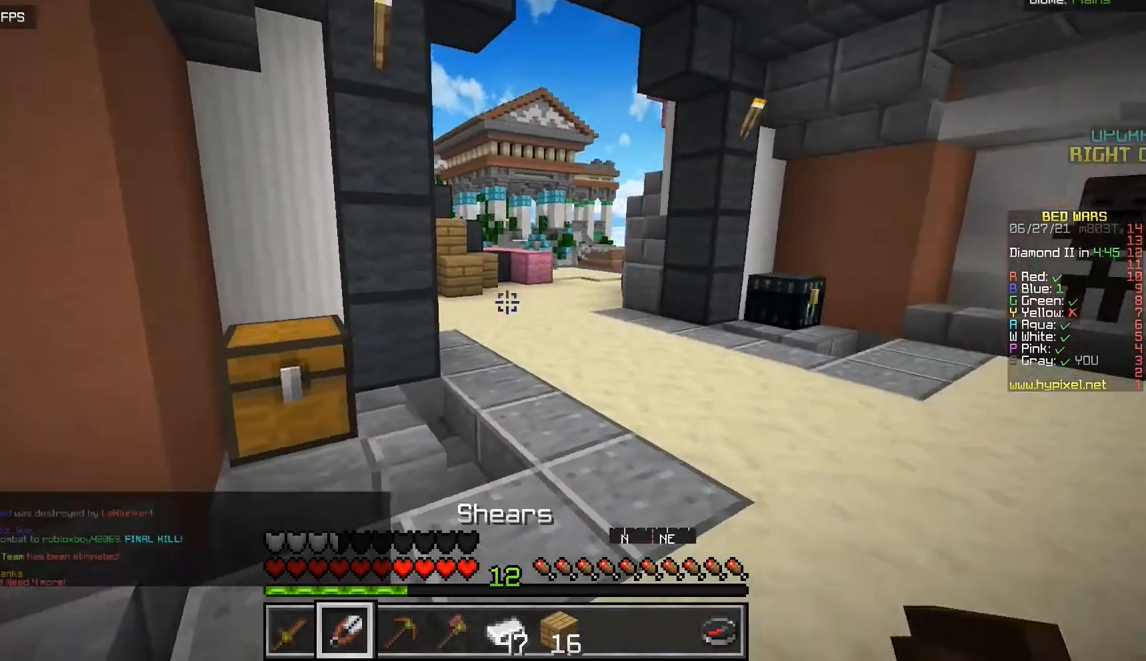
{"keys": ["z"], "mouse": [], "events": [[216, "d", "down"], [417, "d", "up"]]}
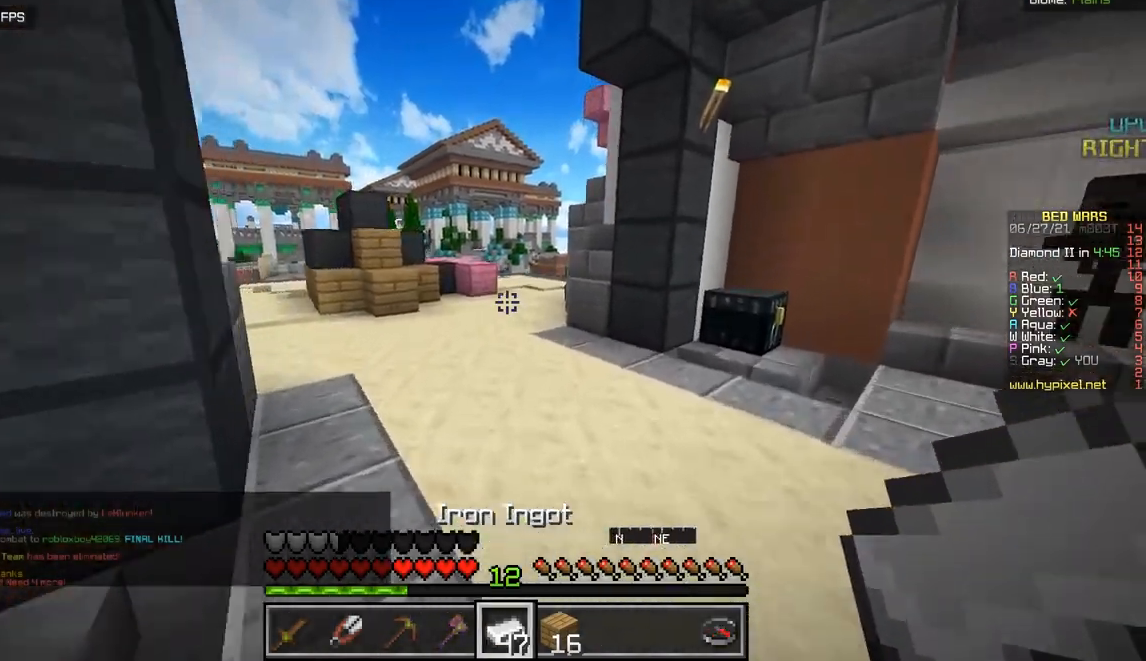
{"keys": ["z"], "mouse": [], "events": []}
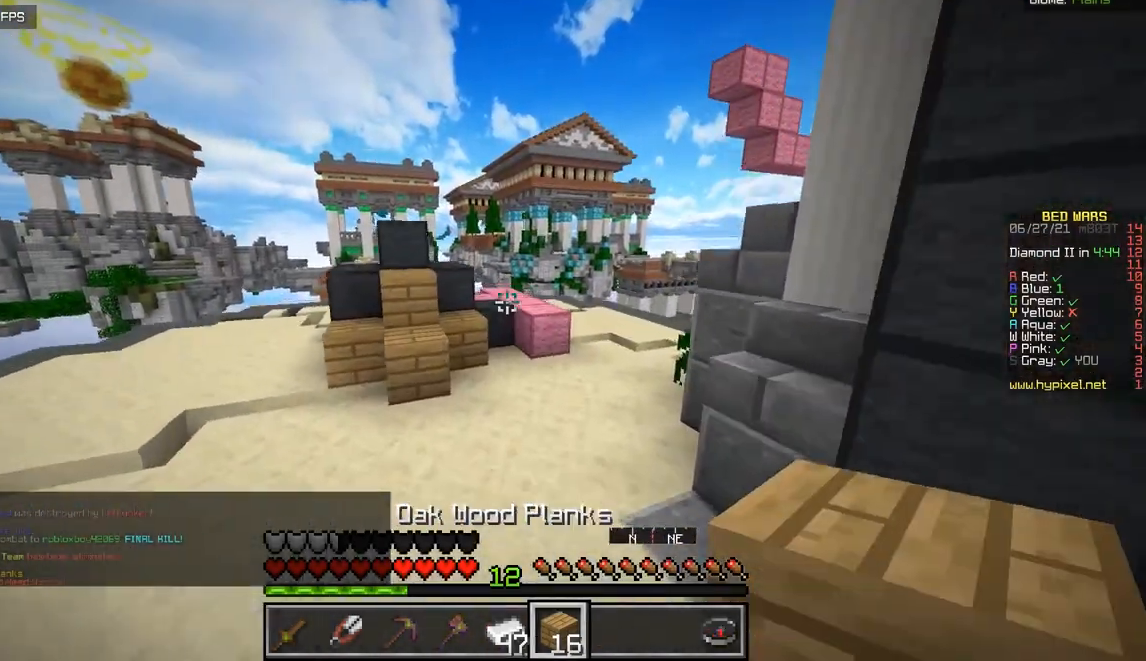
{"keys": ["d", "z"], "mouse": [], "events": [[467, "d", "down"]]}
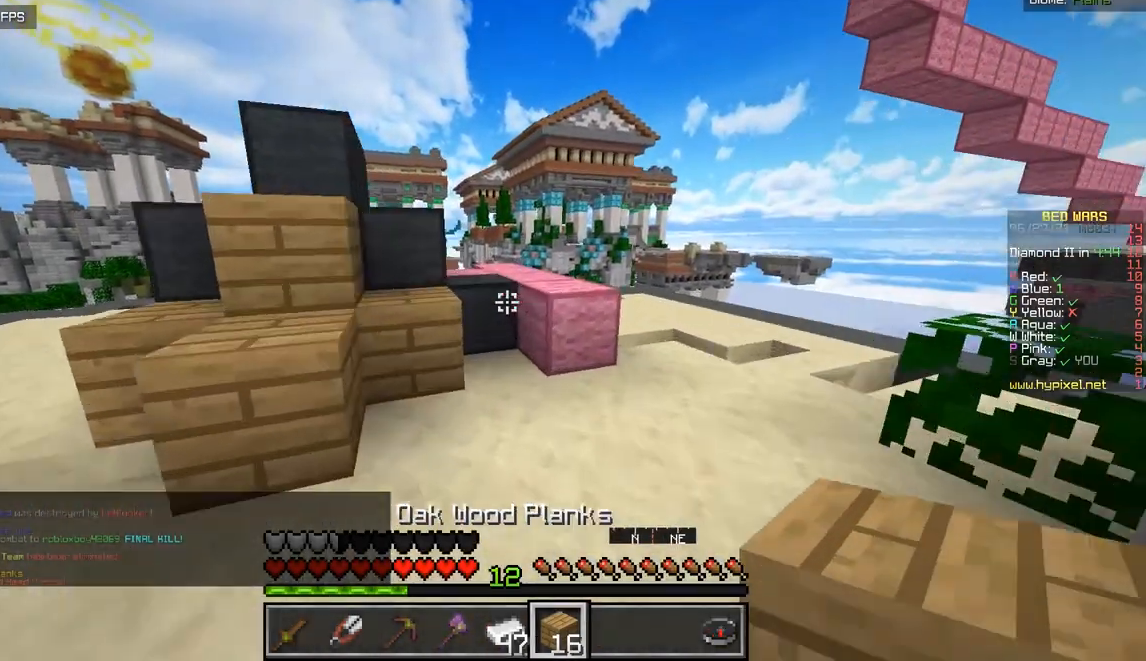
{"keys": ["z"], "mouse": [], "events": [[217, "d", "up"]]}
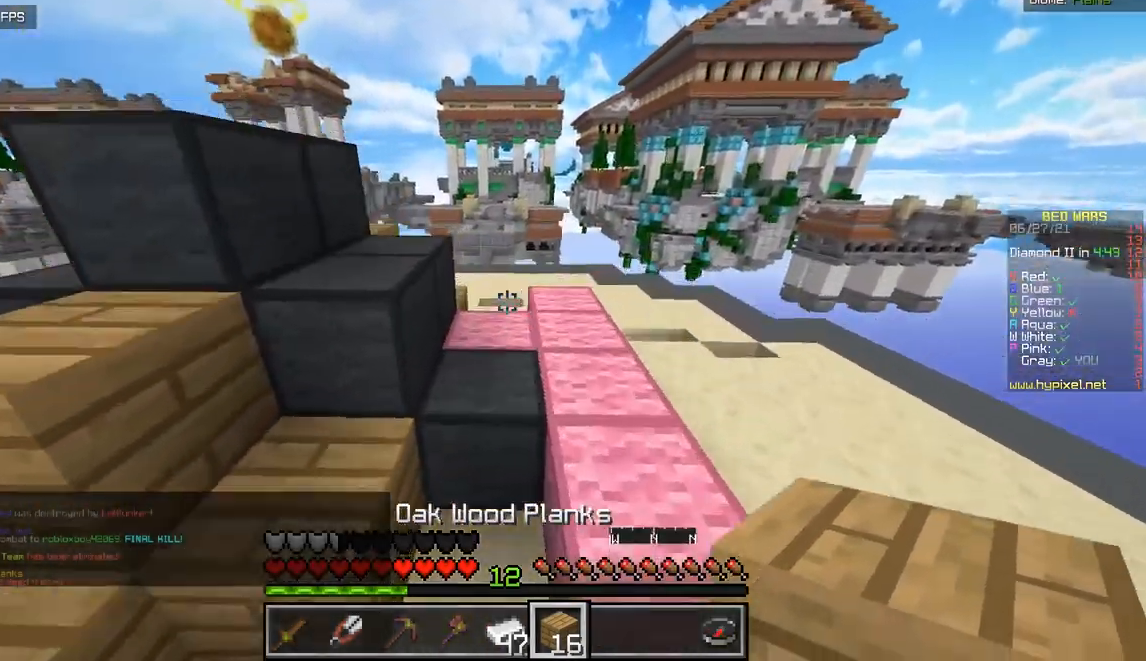
{"keys": [], "mouse": [], "events": [[333, "z", "up"]]}
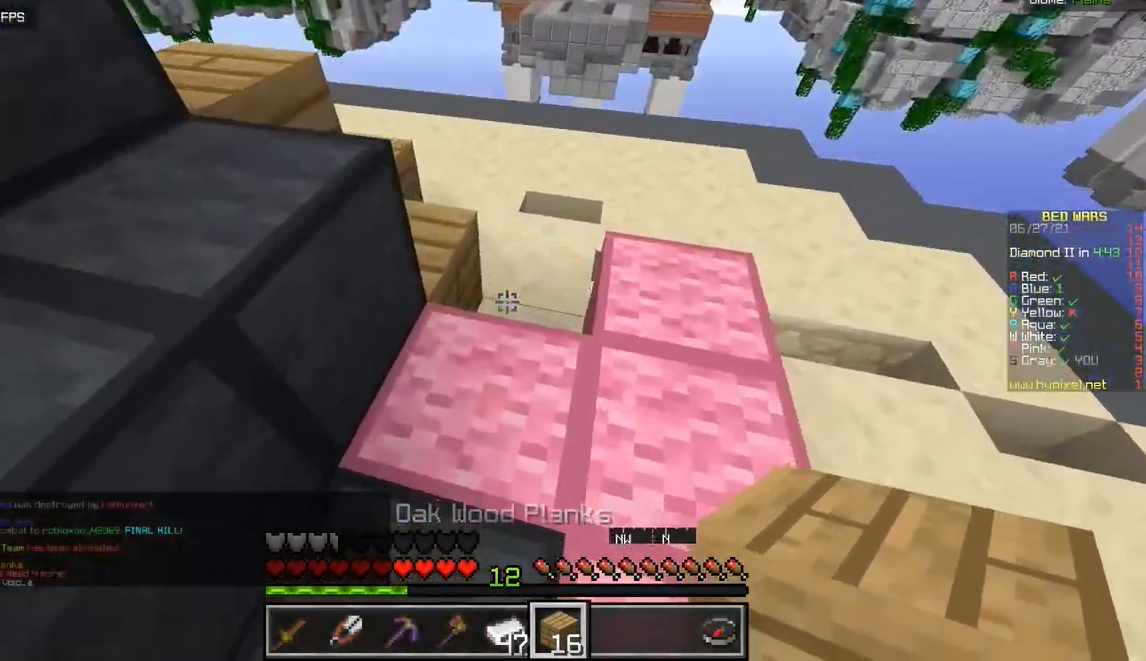
{"keys": [], "mouse": ["right"], "events": [[367, "mouse_right", "down"]]}
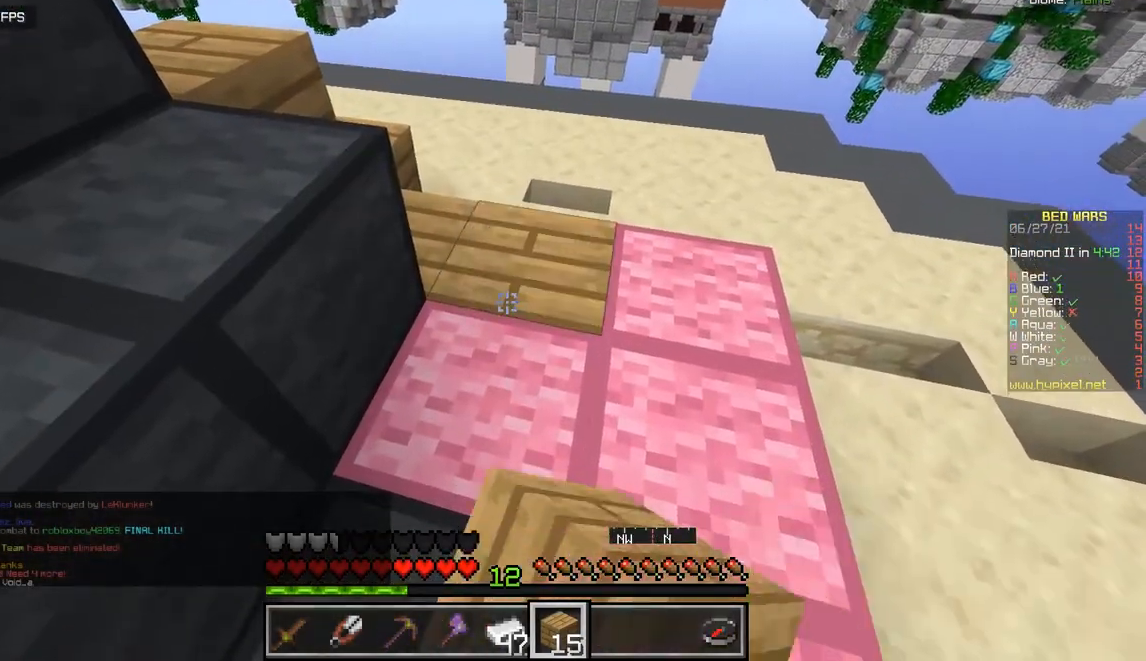
{"keys": ["s"], "mouse": ["right"], "events": [[16, "mouse_right", "up"], [100, "s", "down"], [150, "mouse_right", "down"]]}
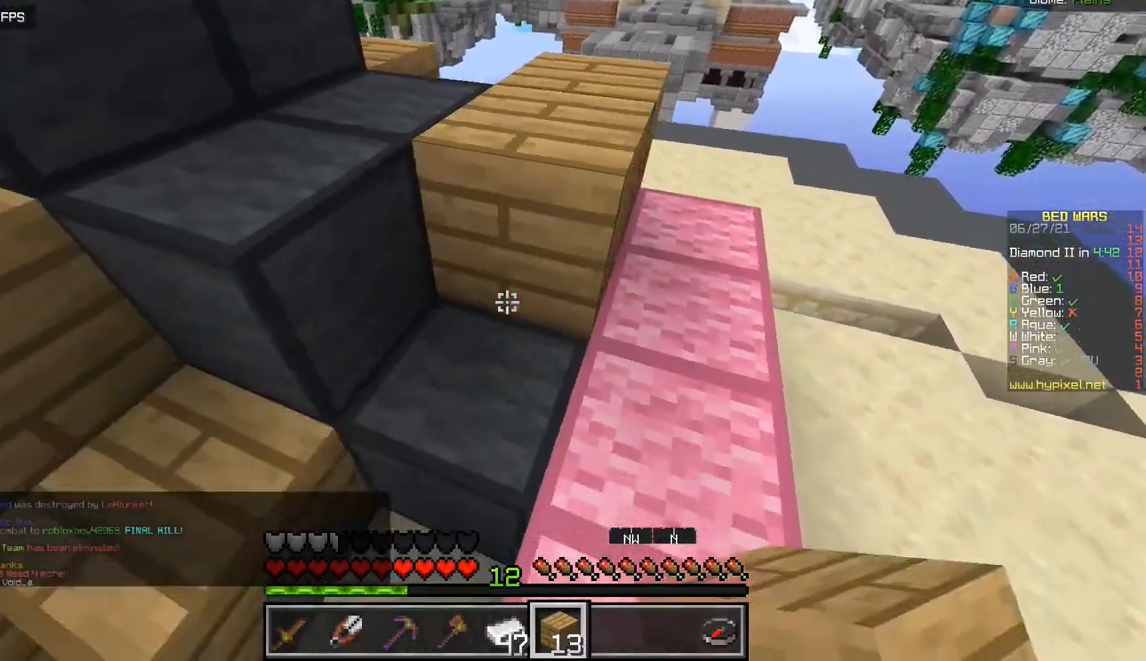
{"keys": ["s"], "mouse": ["right"], "events": [[50, "q", "down"], [350, "q", "up"]]}
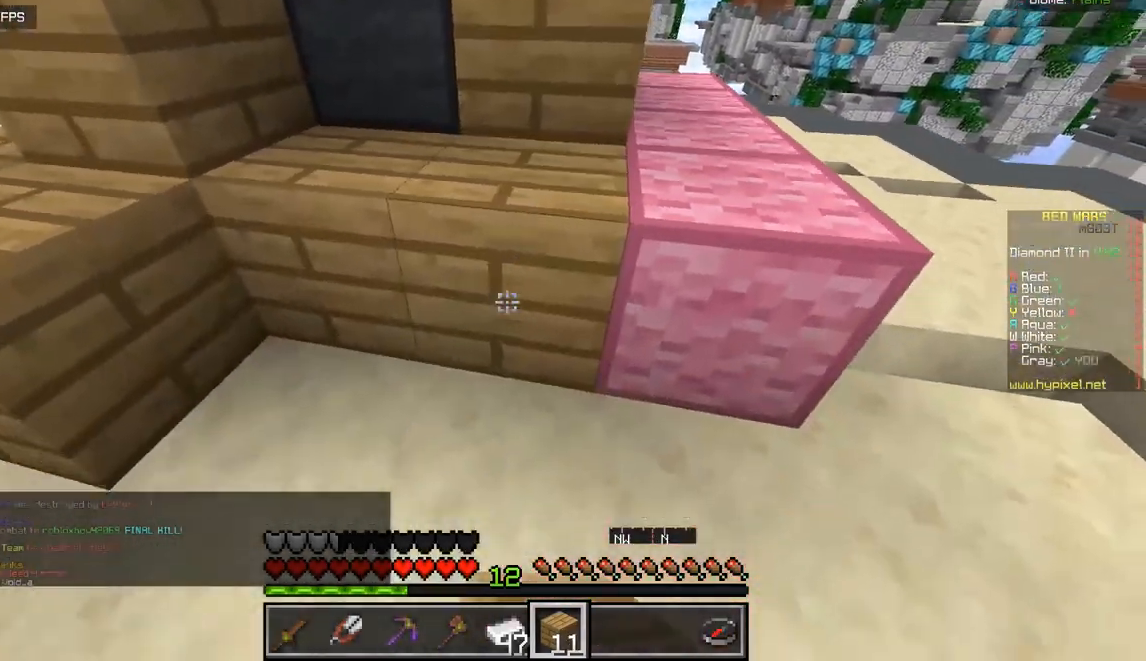
{"keys": ["d", "z"], "mouse": [], "events": [[83, "d", "down"], [133, "mouse_right", "up"], [133, "s", "up"], [367, "z", "down"]]}
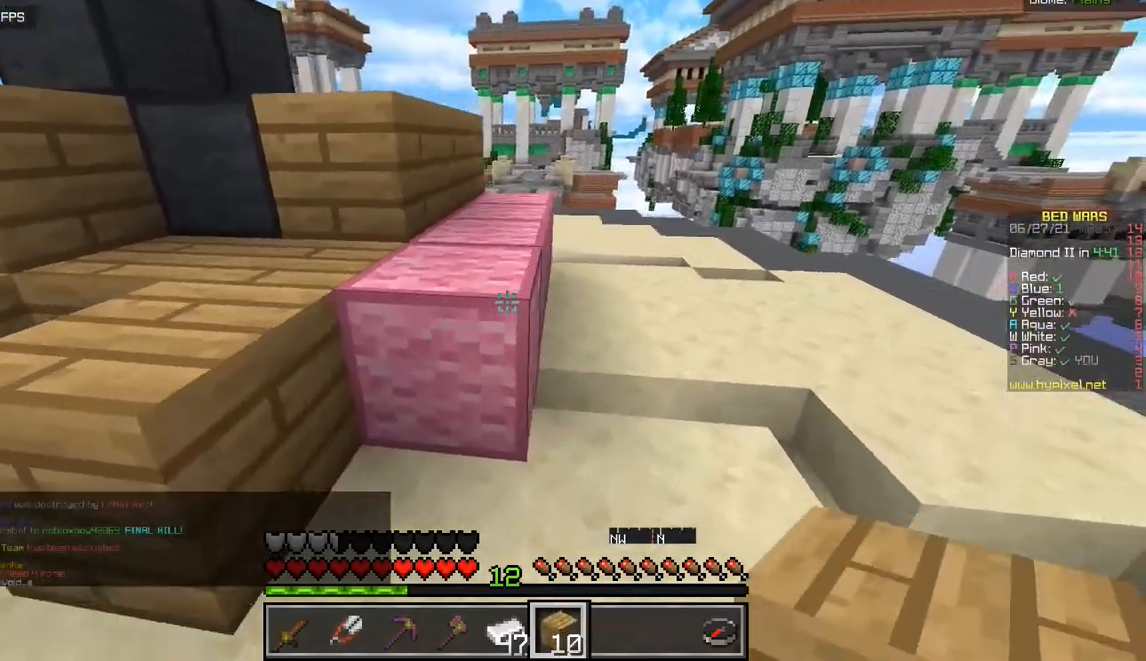
{"keys": ["d", "z"], "mouse": [], "events": [[184, "d", "up"], [450, "d", "down"]]}
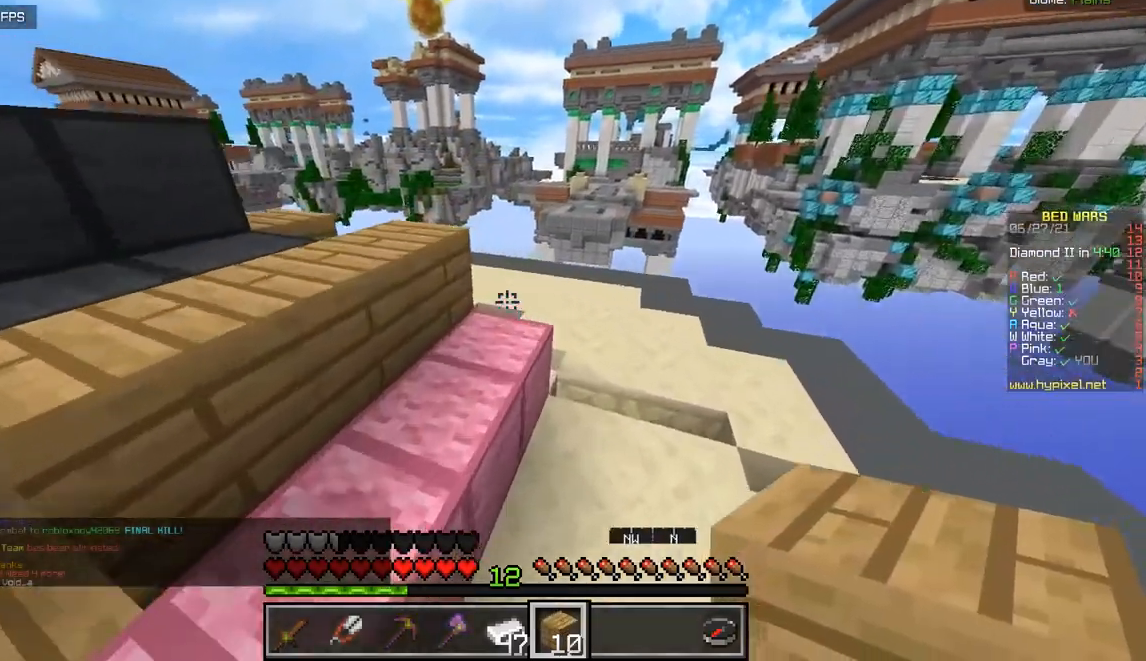
{"keys": ["d", "z"], "mouse": [], "events": []}
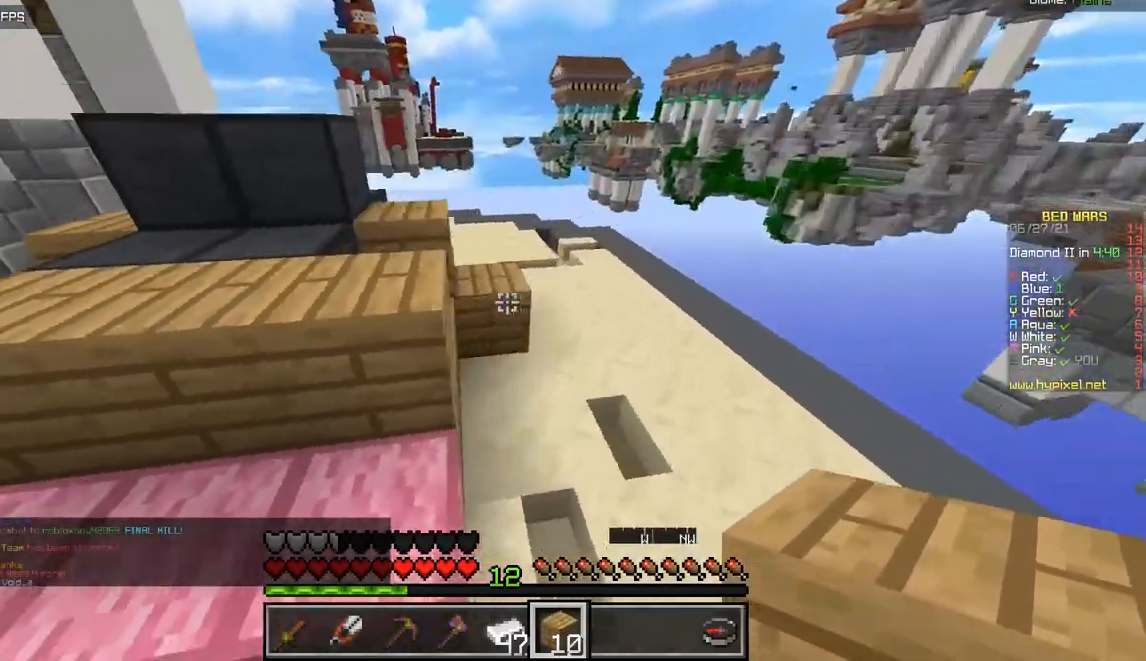
{"keys": ["d", "z"], "mouse": ["right"], "events": [[367, "mouse_right", "down"]]}
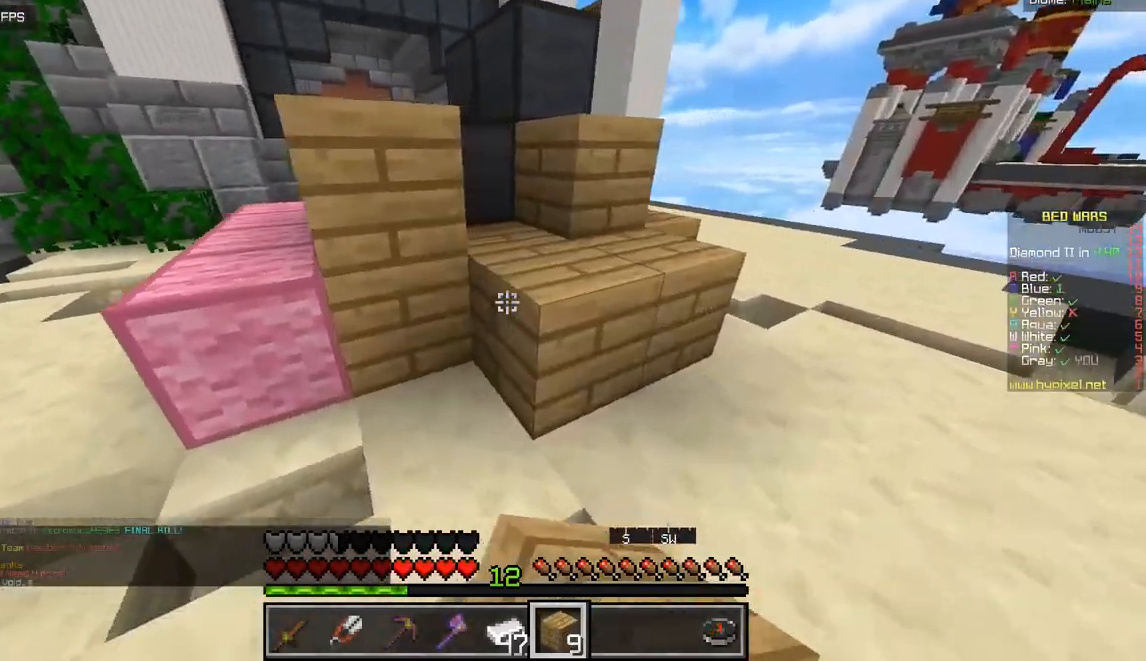
{"keys": ["d"], "mouse": [], "events": [[16, "mouse_right", "up"], [216, "d", "up"], [233, "mouse_right", "down"], [300, "z", "up"], [417, "mouse_right", "up"], [433, "d", "down"]]}
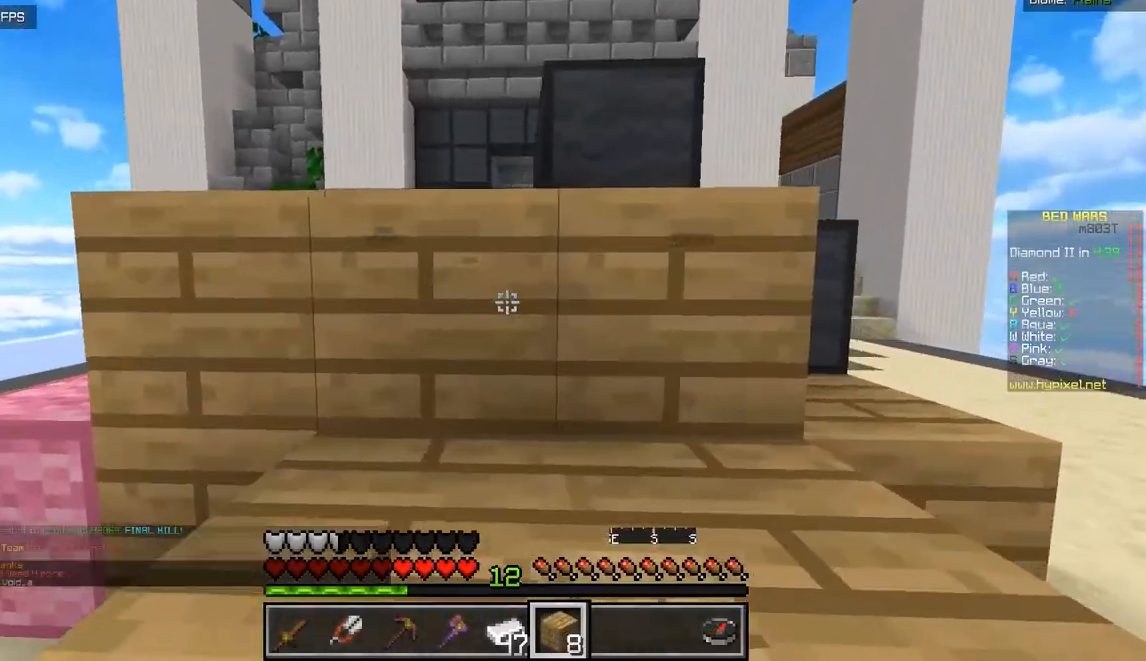
{"keys": ["z"], "mouse": [], "events": [[50, "z", "down"], [284, "d", "up"]]}
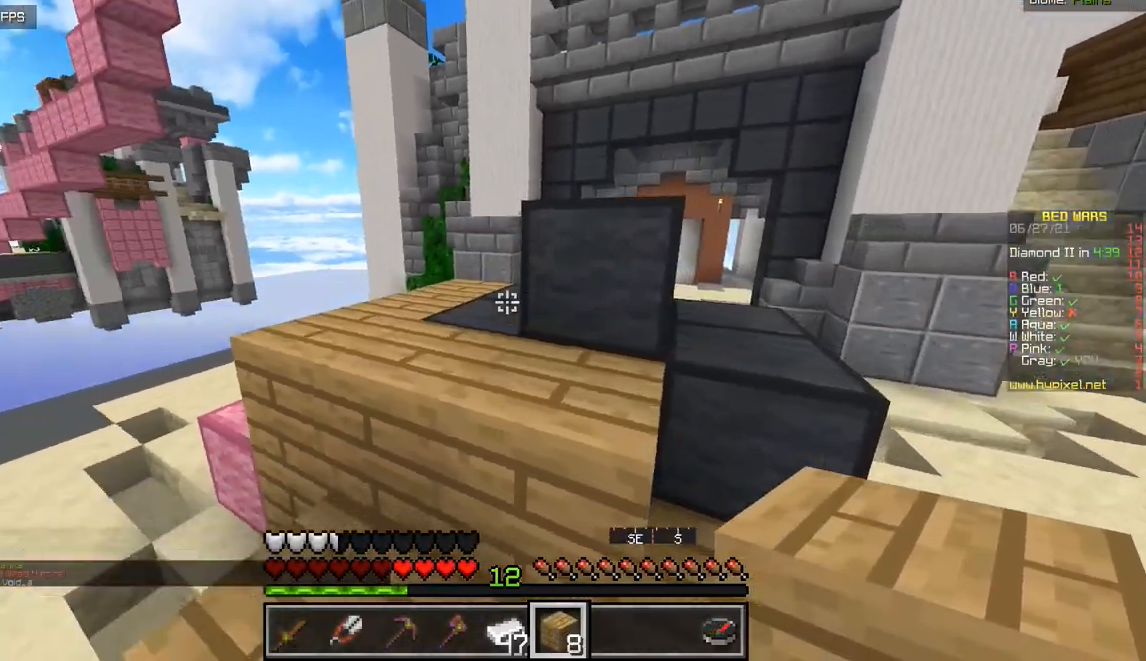
{"keys": [], "mouse": [], "events": [[283, "q", "down"], [450, "z", "up"], [483, "q", "up"]]}
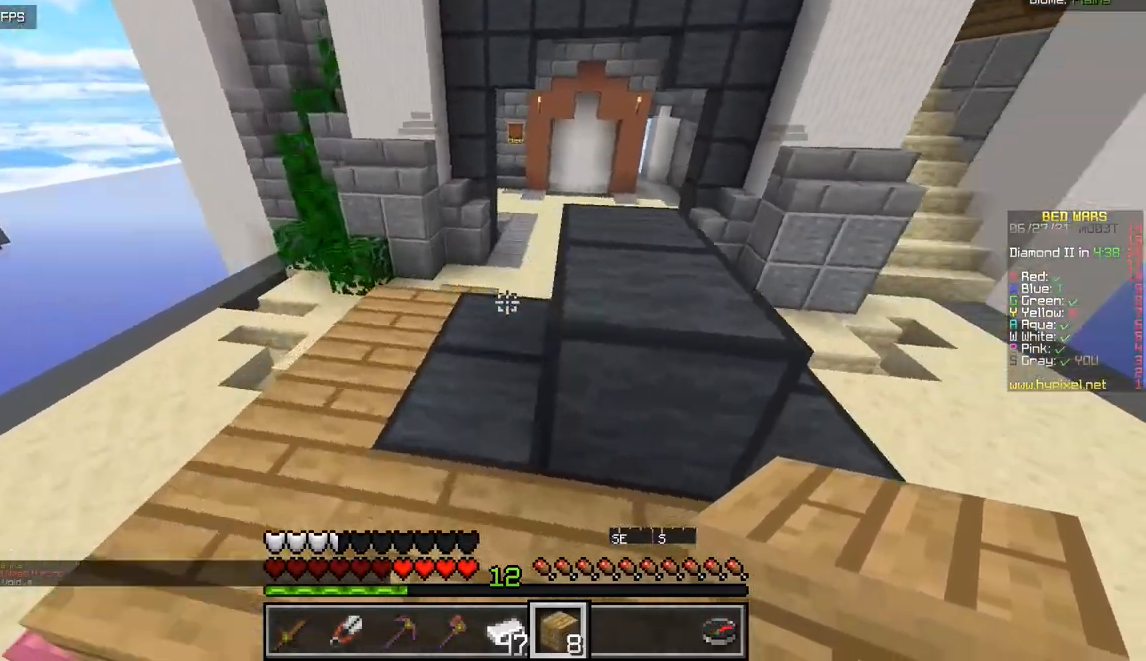
{"keys": ["z"], "mouse": ["right"], "events": [[100, "mouse_right", "down"], [467, "z", "down"]]}
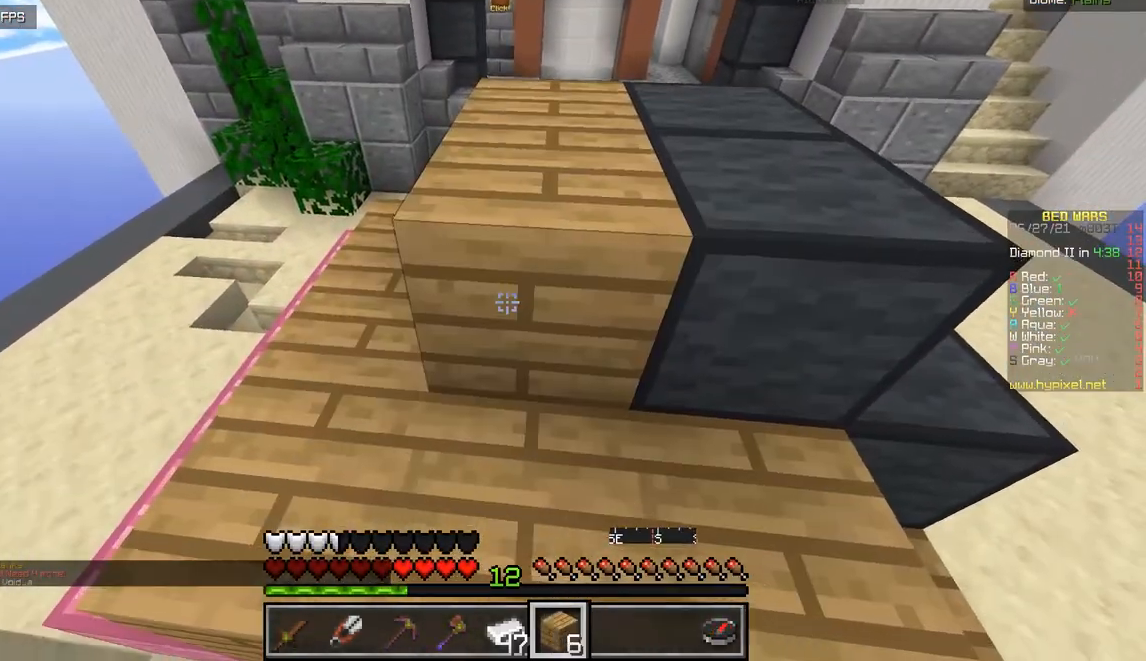
{"keys": ["d", "z"], "mouse": [], "events": [[17, "mouse_right", "up"], [484, "d", "down"]]}
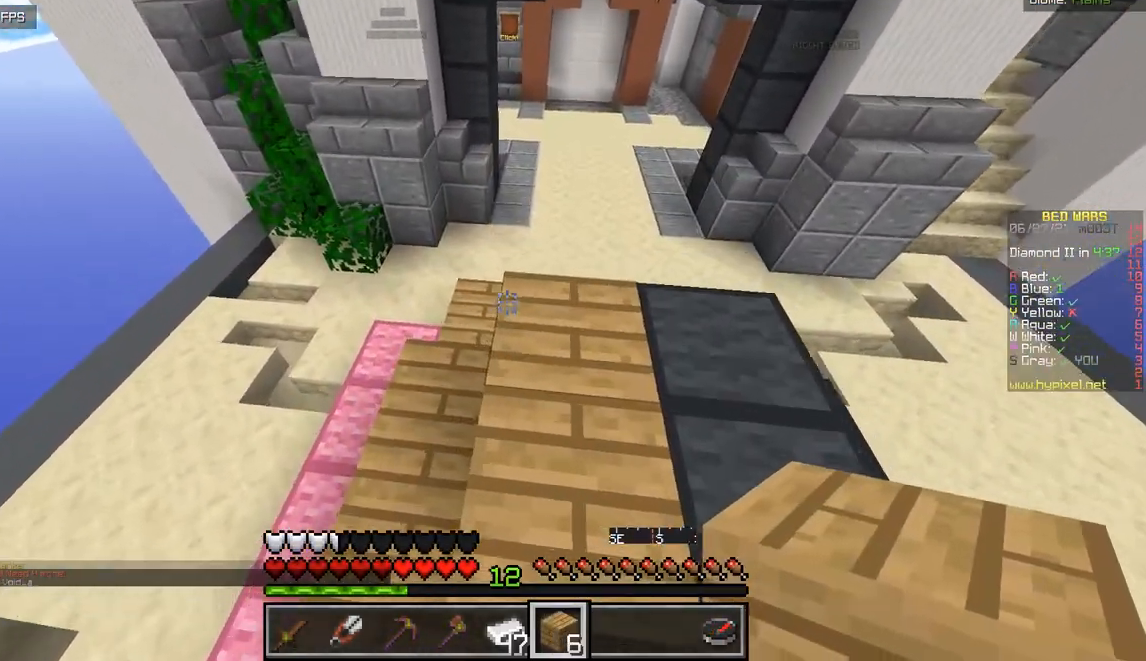
{"keys": ["d"], "mouse": ["right"], "events": [[334, "z", "up"], [484, "mouse_right", "down"]]}
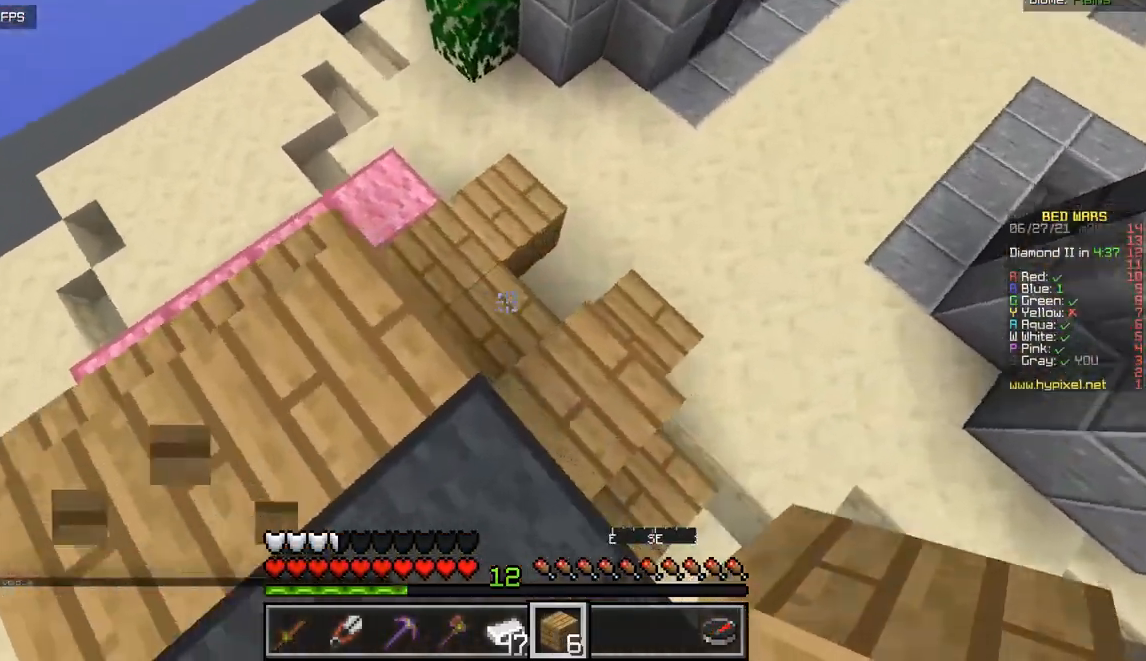
{"keys": ["s"], "mouse": ["right"], "events": [[384, "s", "down"], [434, "d", "up"]]}
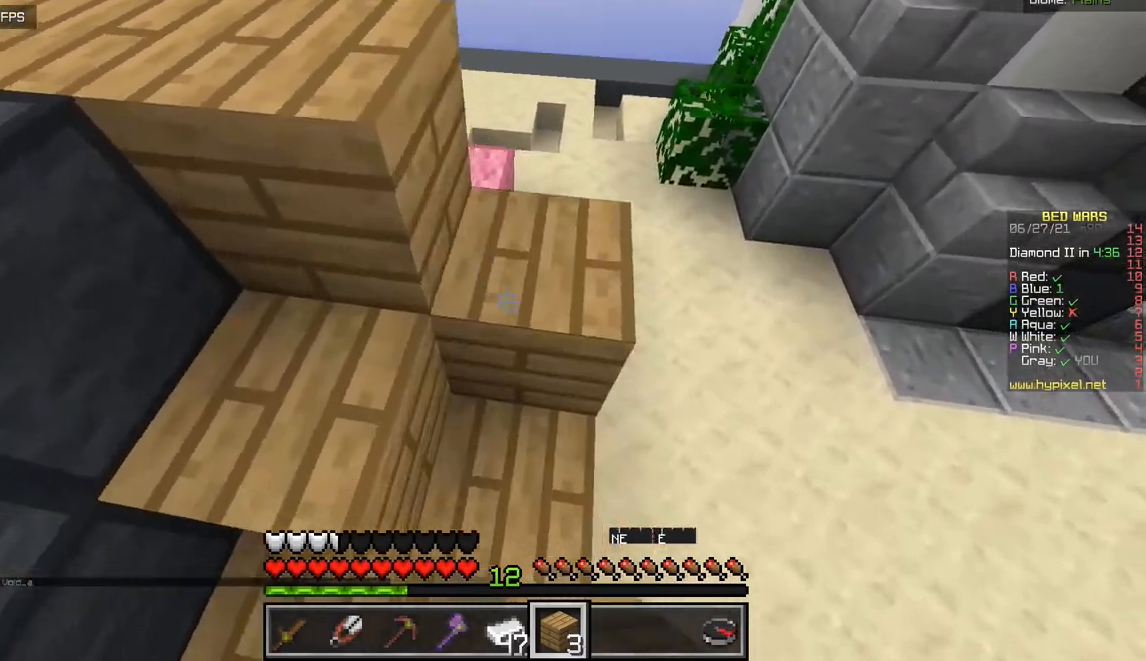
{"keys": ["q", "s"], "mouse": ["right"], "events": [[34, "q", "down"]]}
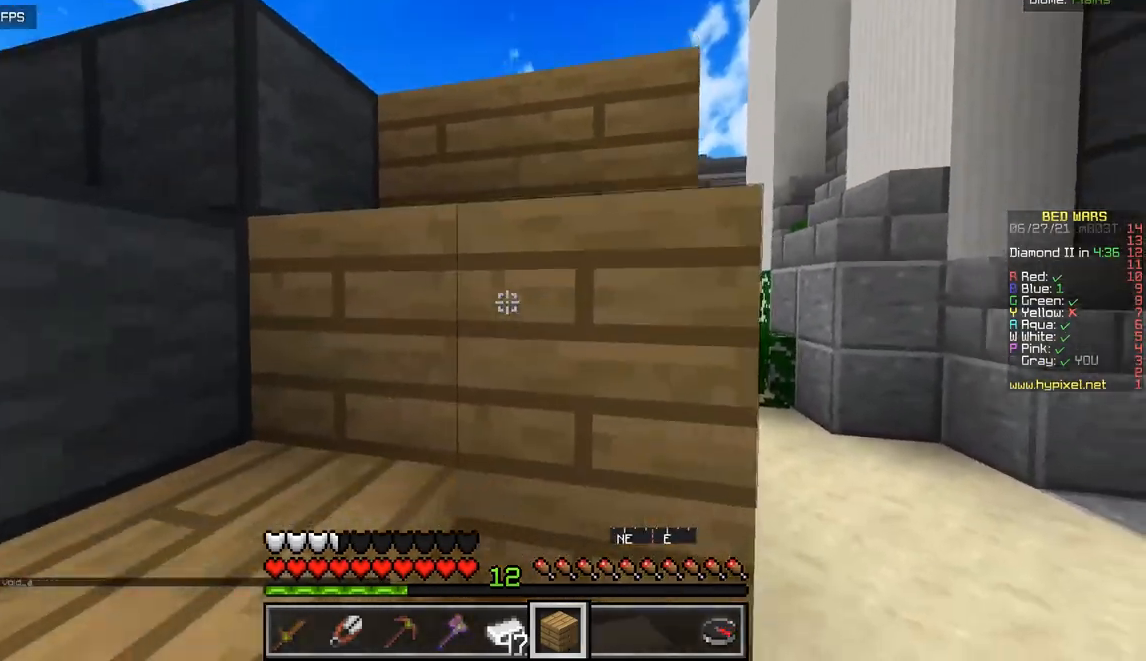
{"keys": ["q"], "mouse": [], "events": [[83, "mouse_right", "up"], [150, "mouse_right", "down"], [183, "s", "up"], [283, "mouse_right", "up"], [334, "mouse_right", "down"], [500, "mouse_right", "up"]]}
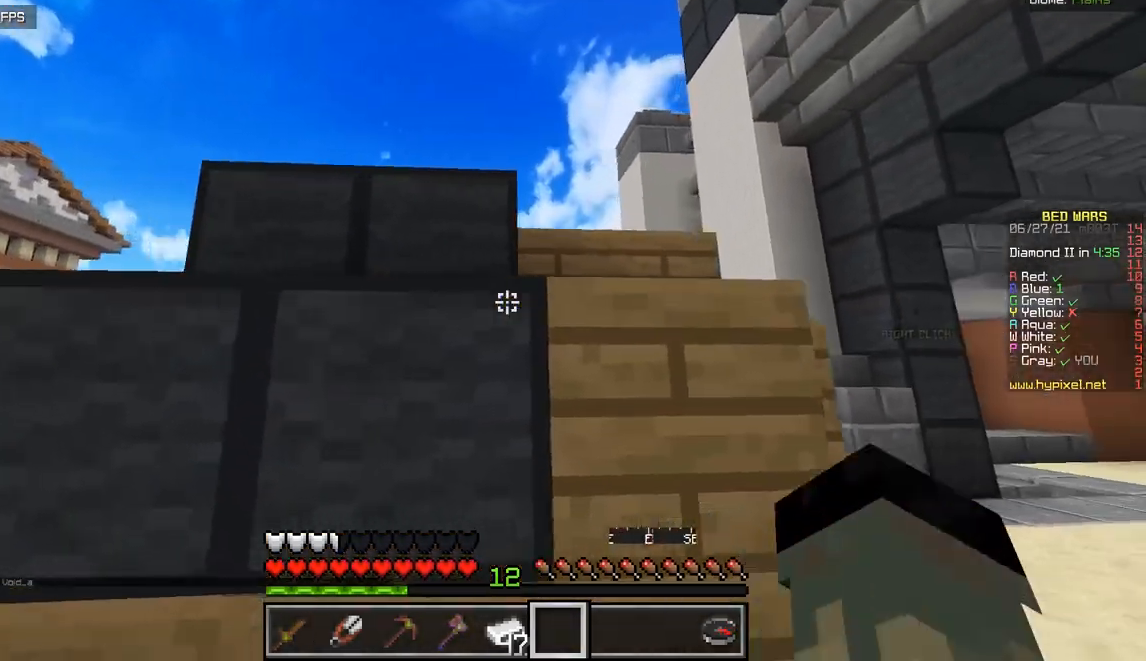
{"keys": ["q"], "mouse": [], "events": [[100, "mouse_right", "down"], [251, "mouse_right", "up"]]}
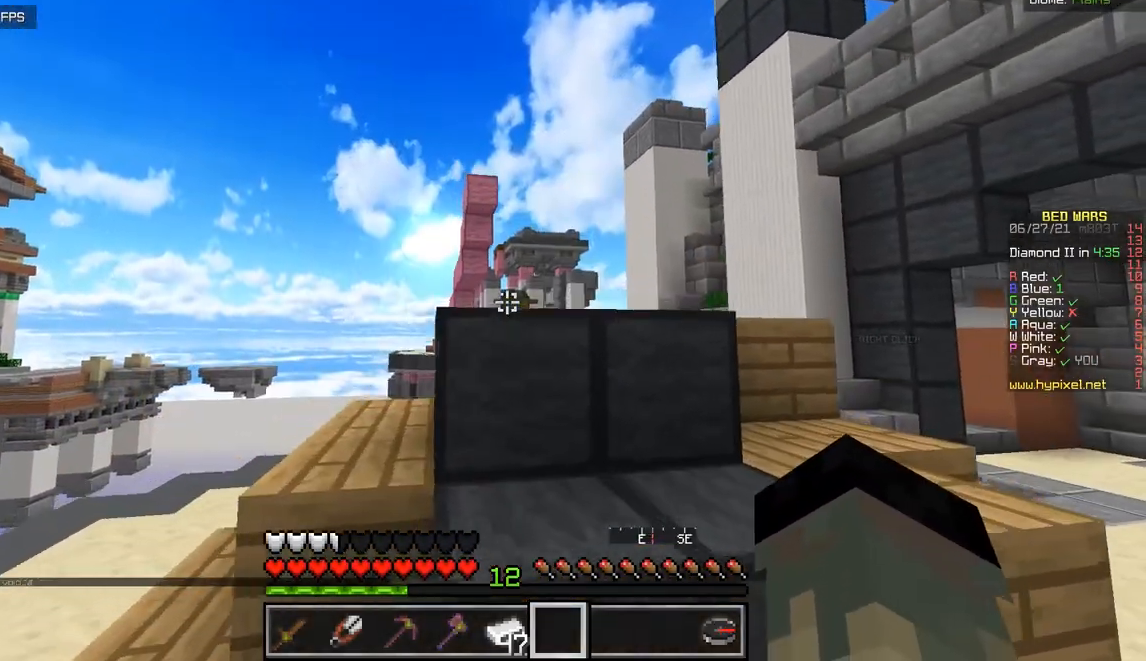
{"keys": ["z"], "mouse": [], "events": [[50, "q", "up"], [417, "z", "down"]]}
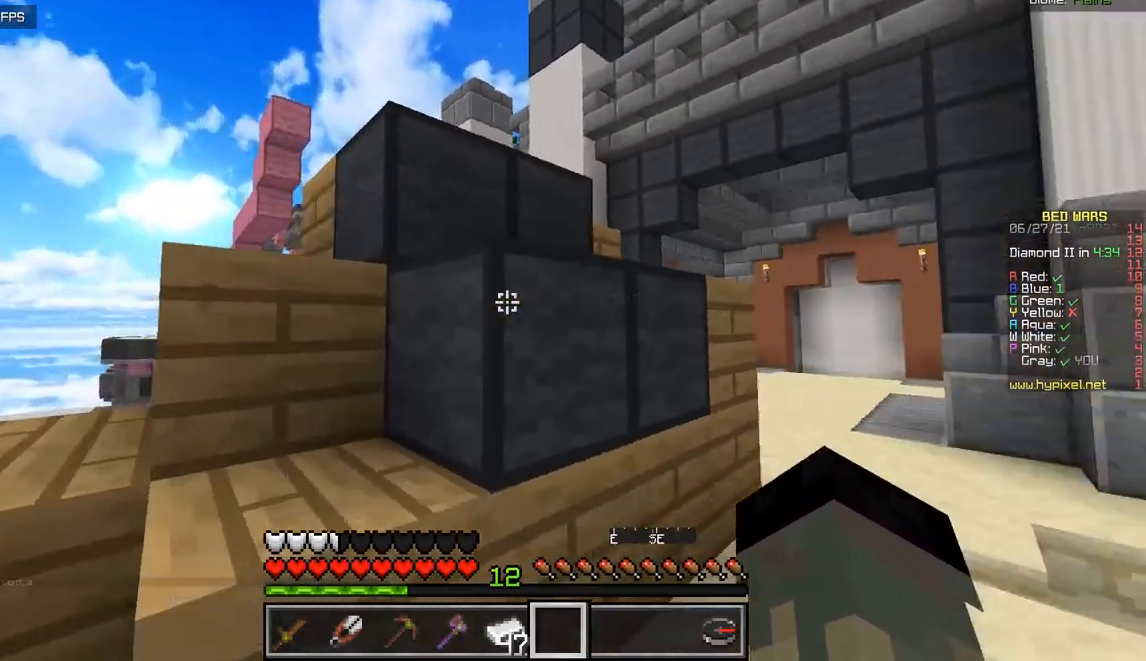
{"keys": ["z"], "mouse": [], "events": [[34, "d", "down"], [301, "d", "up"]]}
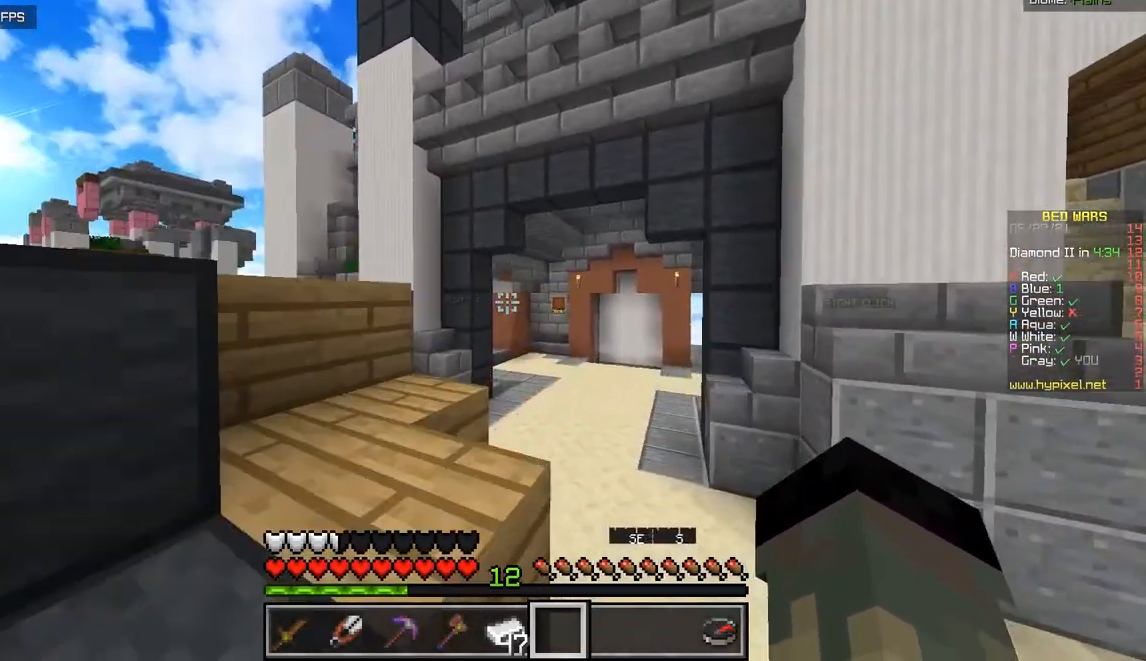
{"keys": ["d", "z"], "mouse": [], "events": [[50, "d", "down"], [50, "mouse_left", "down"], [117, "mouse_left", "up"]]}
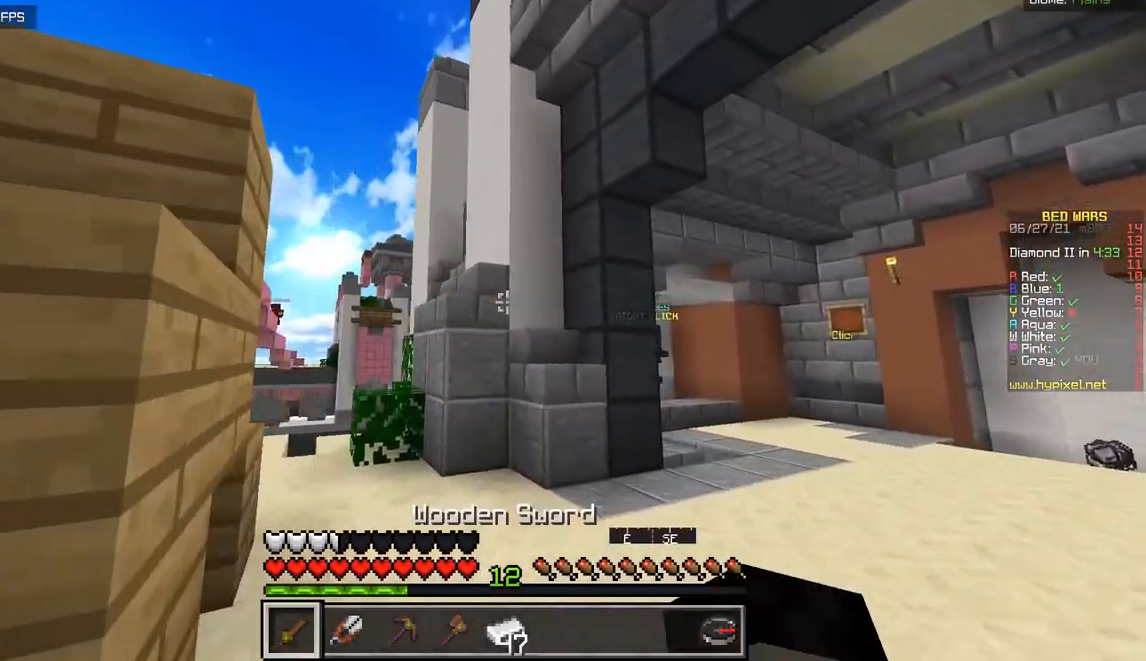
{"keys": ["d", "z"], "mouse": [], "events": [[317, "mouse_left", "down"], [467, "mouse_left", "up"]]}
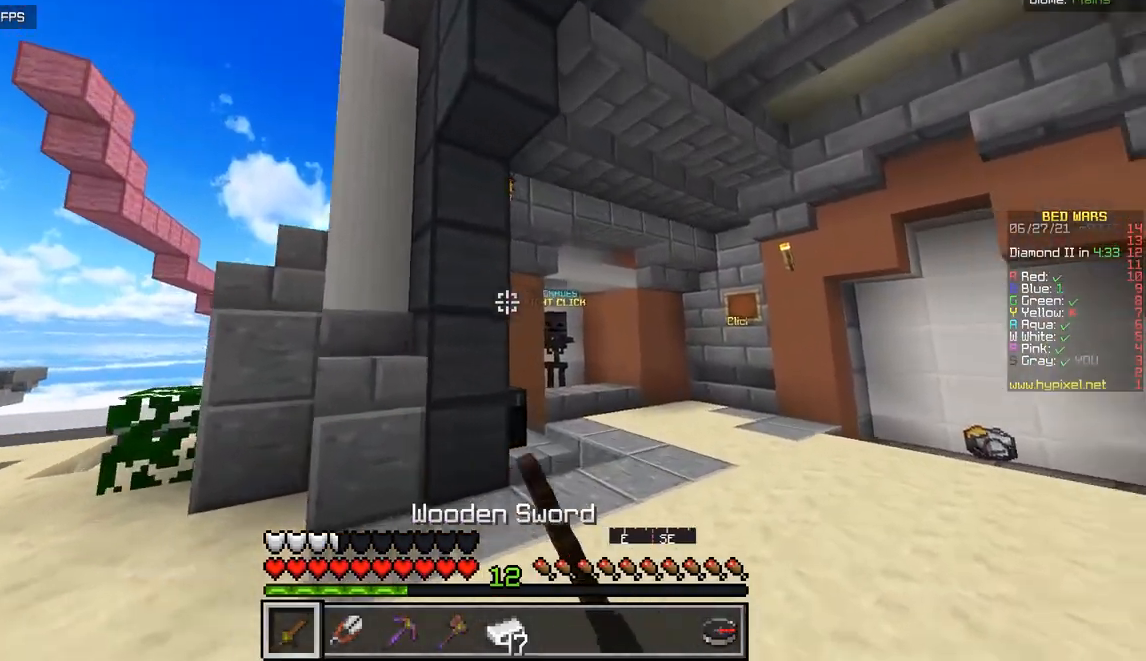
{"keys": ["z"], "mouse": [], "events": [[50, "d", "up"]]}
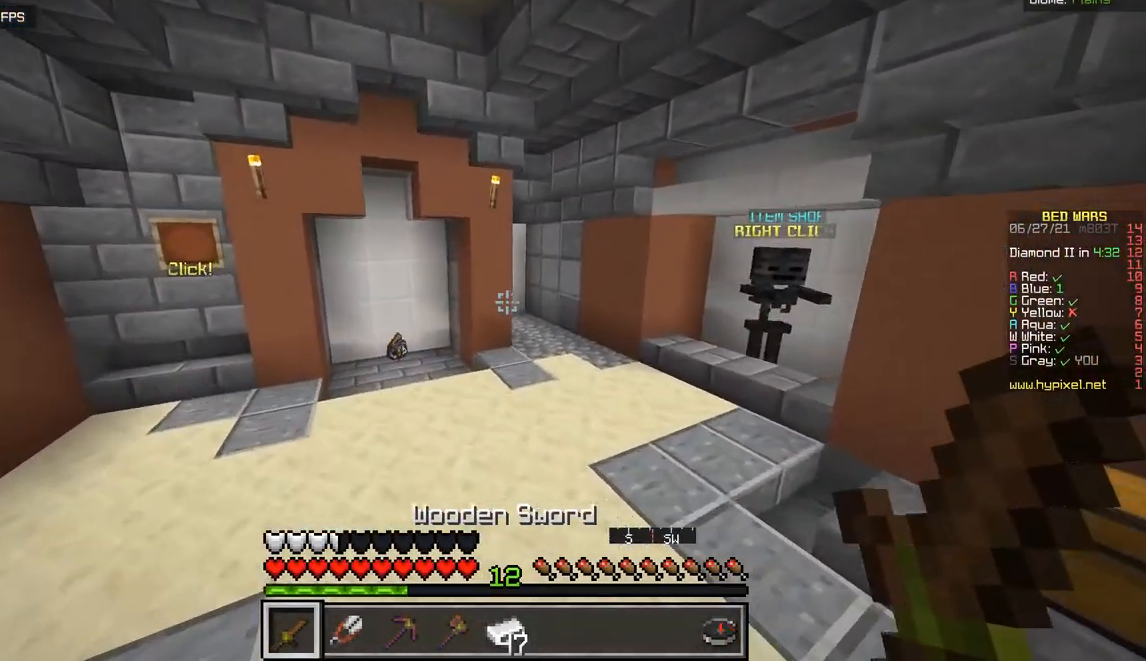
{"keys": ["z"], "mouse": [], "events": []}